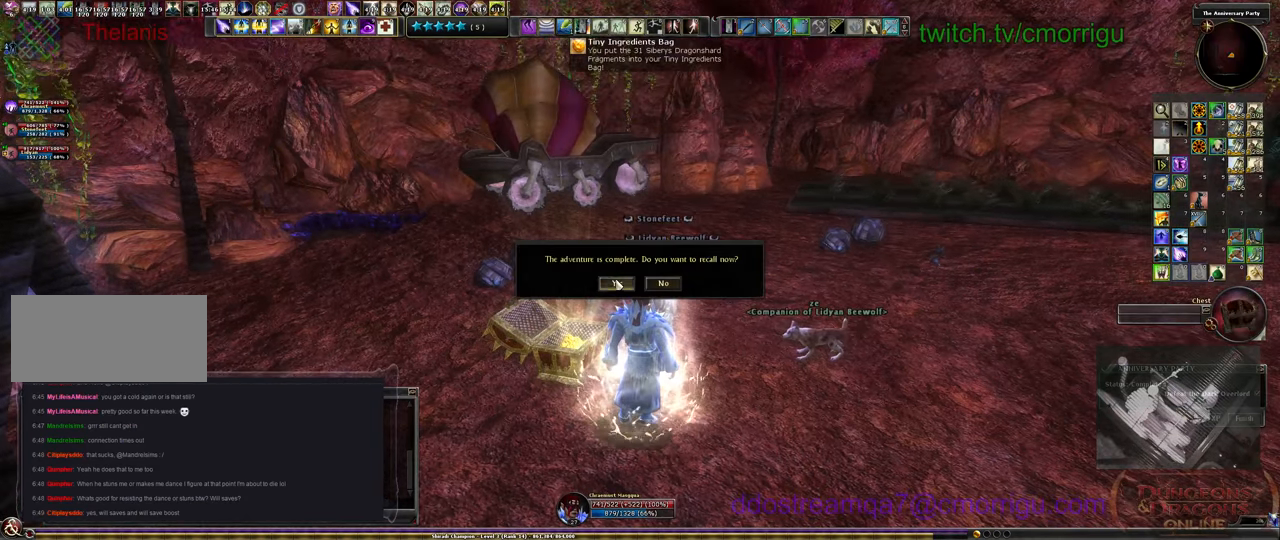
Gameplay with keyboard; each line is a JSON object with the keys held at the frame after it. "events" lists presses ("down") and releases ("up") of ".", "/", "0", "1", "2", "3", "4", "5", "6", "7", "8", "9", "a", "b", "backslash", "backspace", "c", "caps_lock", "comma", "ctrl_l", "ctrl_r", "d", "e", "equals", "escape", "f", "f1", "f10", "f11", "f12", "f2", "f3", "f4", "f5", "f6", "f7", "f8", "f9", "g", "h", "i", "j", "k", "l", "lbracket", "m", "minus", "n", "o", "p", "q", "quote", "r", "rbracket", "return", "s", "semicolon", "shift_l", "shift_r", "space", "t", "tab", "tilde", "u", "v", "w", "x", "y" and "z" between this image and that frame as [ms after this image, input, new state], when the widget could be followed in between. No other keys are recorded. Mouse input is not recorded.
{"keys": [], "events": [[366, "x", "down"], [466, "x", "up"]]}
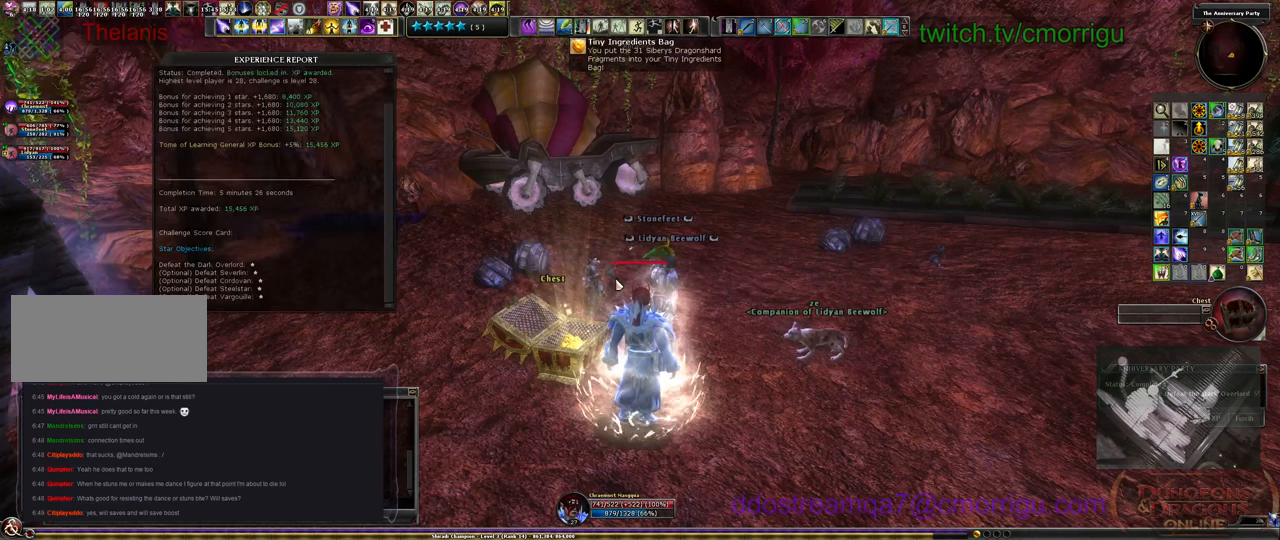
{"keys": [], "events": []}
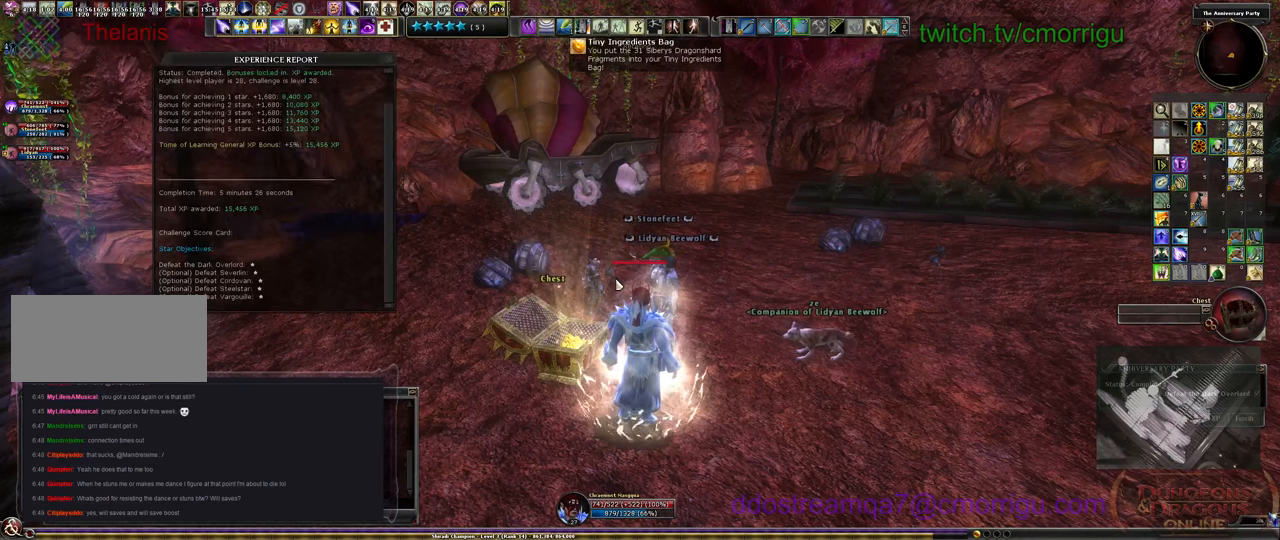
{"keys": [], "events": []}
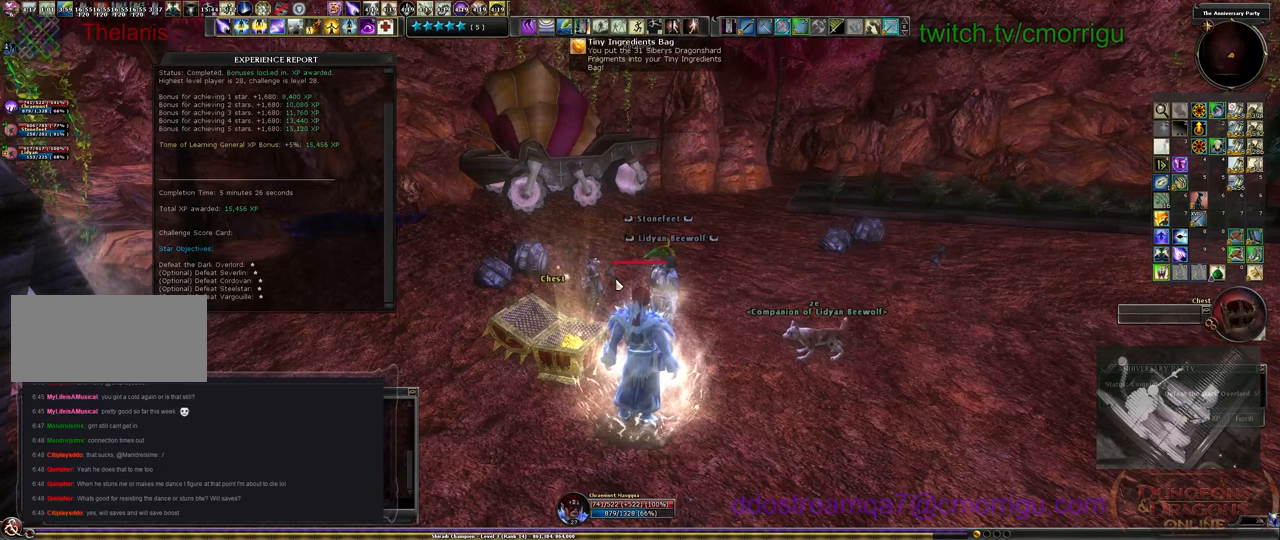
{"keys": [], "events": []}
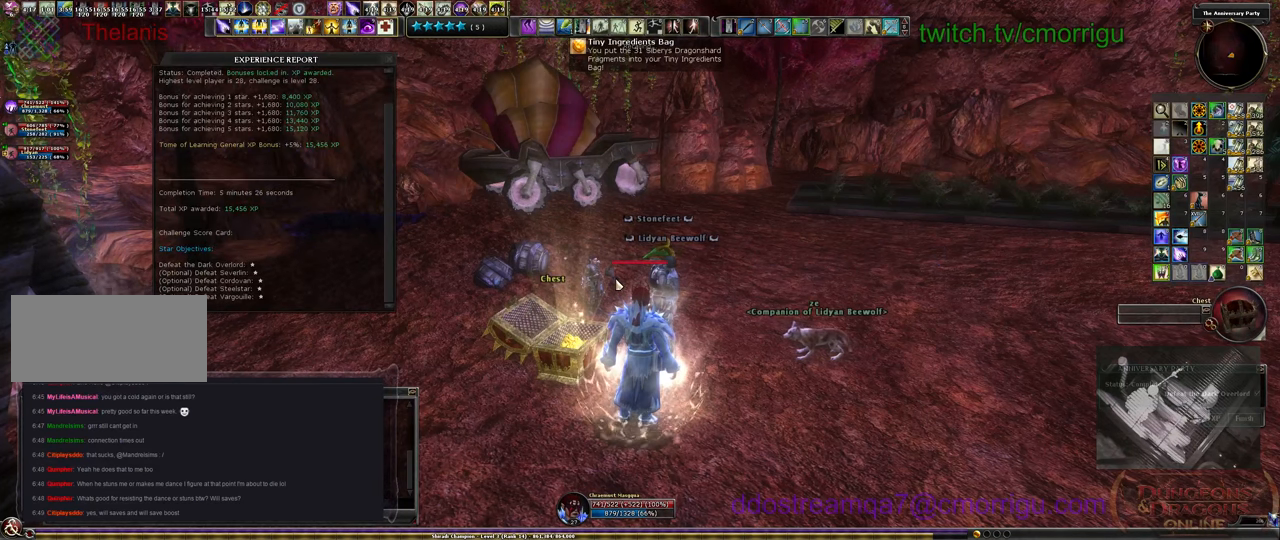
{"keys": [], "events": [[200, "x", "down"], [333, "x", "up"]]}